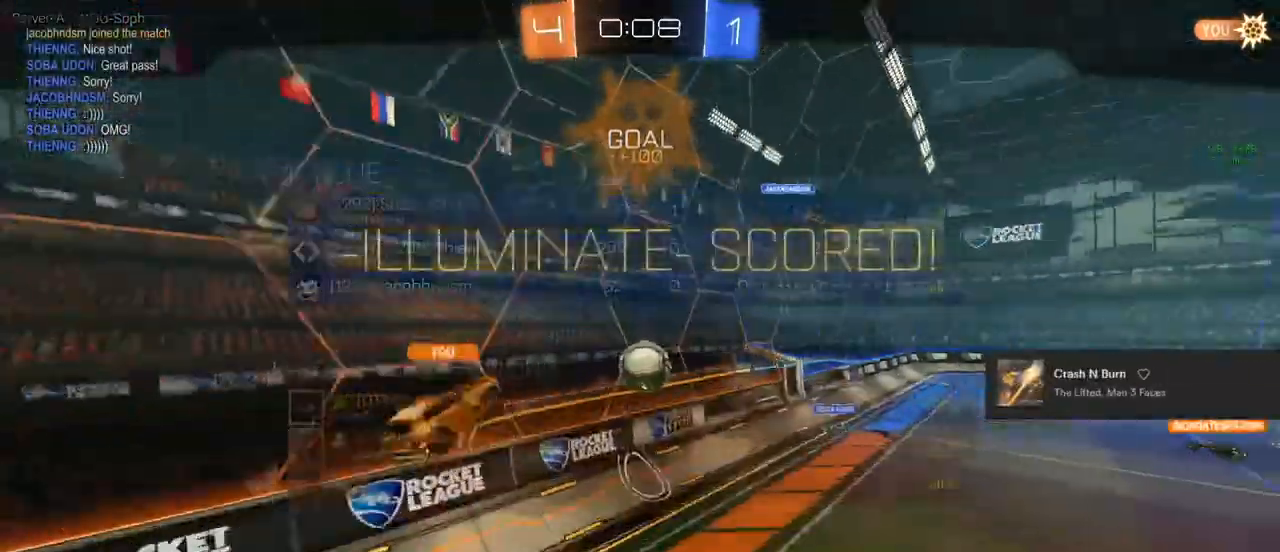
Gameplay with a controller (PlayStation layout); each line is a JSON object with the inputs held at the frame after it. "events" lists button and stick changes between this image and that frame as [ms after this image, input, new state], when the widget could be followed in between.
{"buttons": [], "left_stick": "center", "right_stick": "center", "events": [[50, "L3", "down"], [133, "L3", "up"], [167, "CROSS", "up"], [217, "R1", "up"], [250, "CIRCLE", "up"]]}
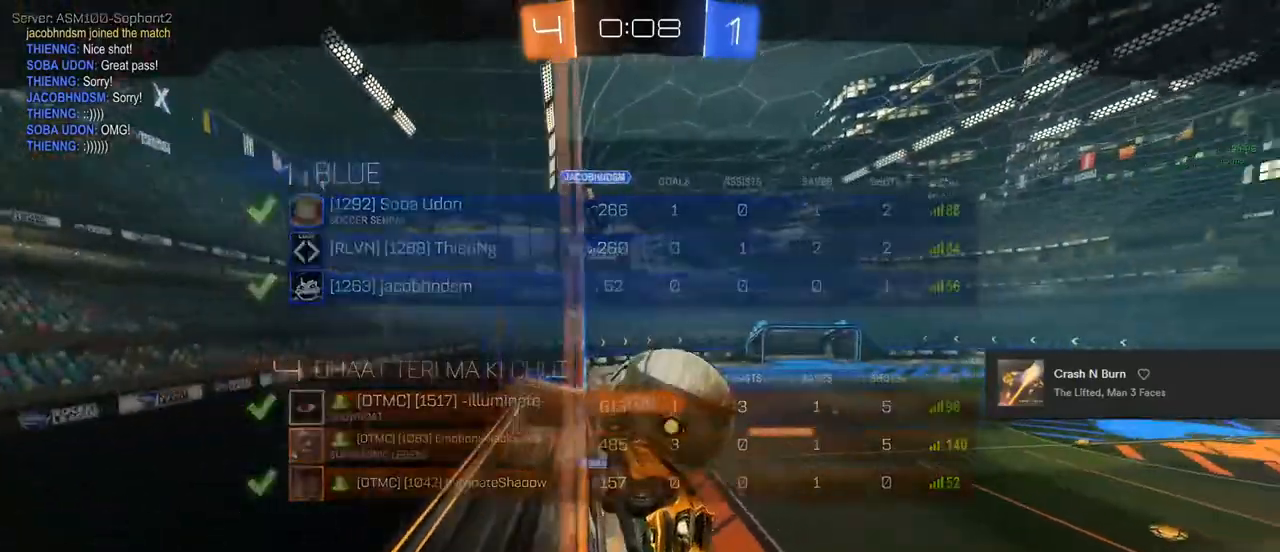
{"buttons": [], "left_stick": "center", "right_stick": "center", "events": []}
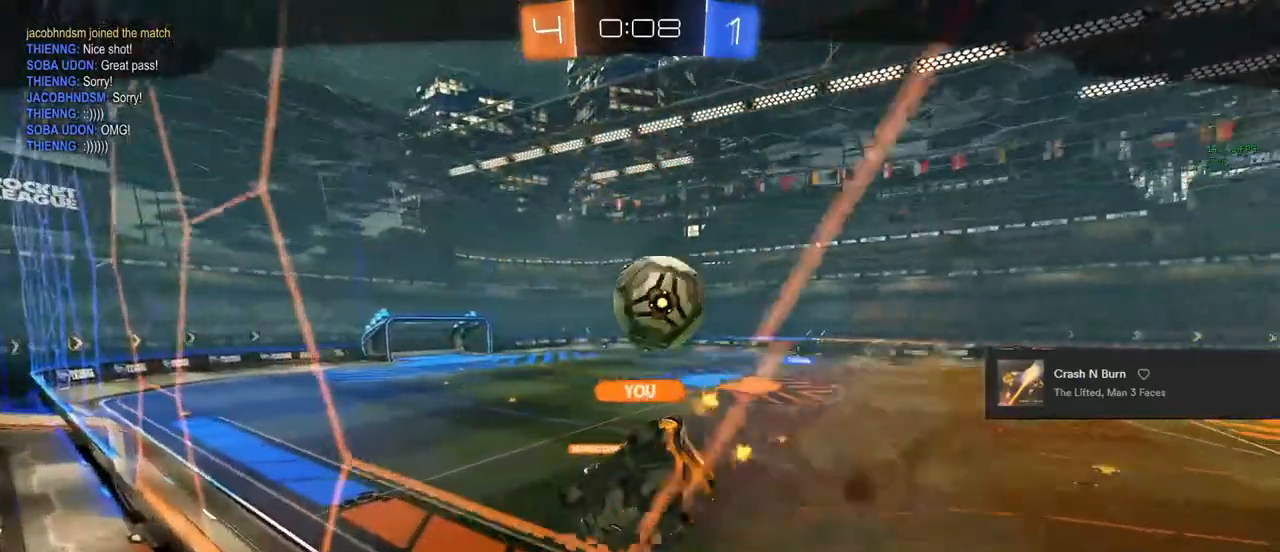
{"buttons": [], "left_stick": "center", "right_stick": "center", "events": []}
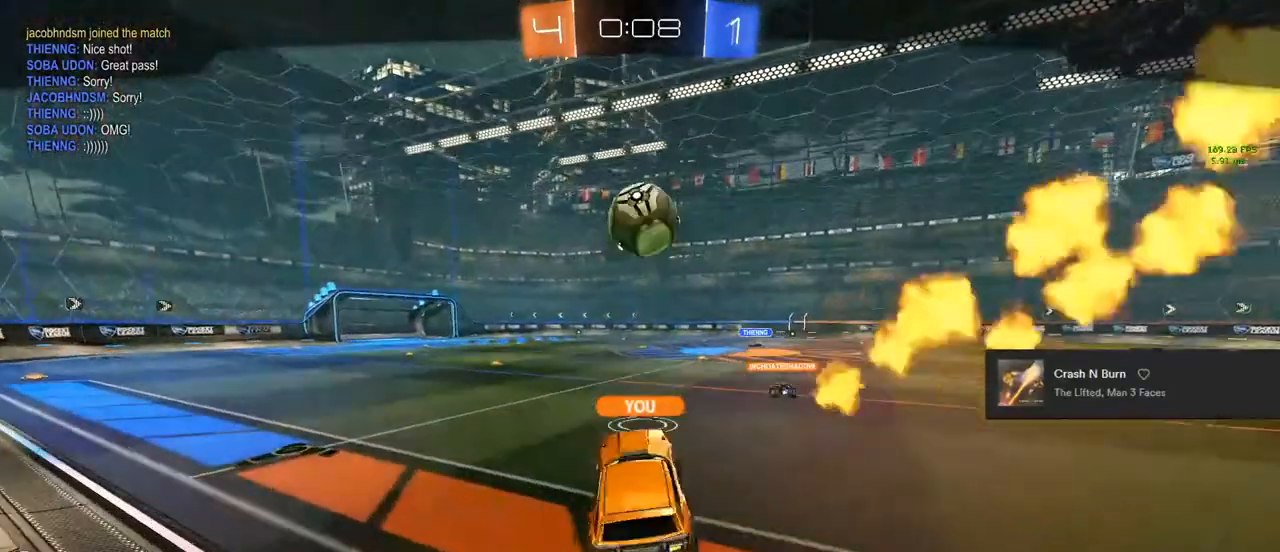
{"buttons": [], "left_stick": "center", "right_stick": "center", "events": []}
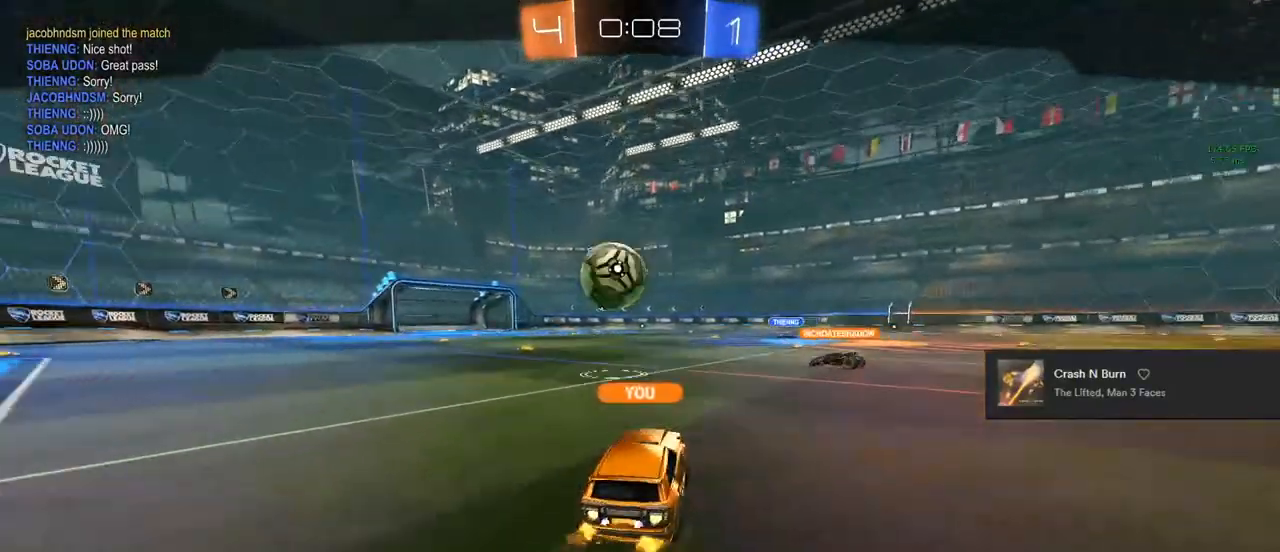
{"buttons": [], "left_stick": "center", "right_stick": "center", "events": []}
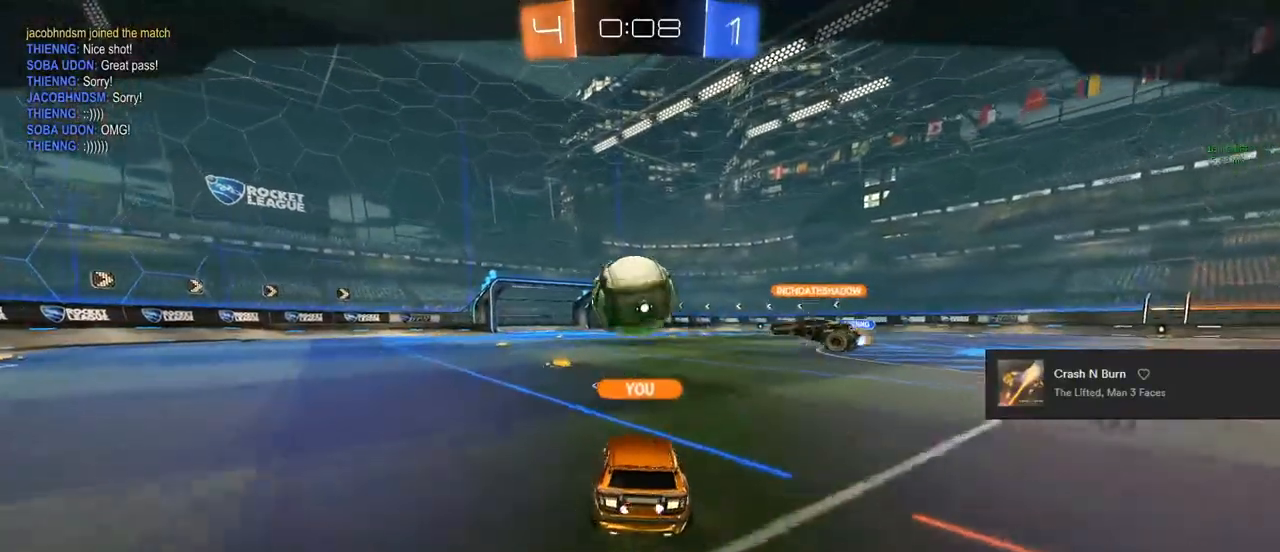
{"buttons": [], "left_stick": "center", "right_stick": "center", "events": []}
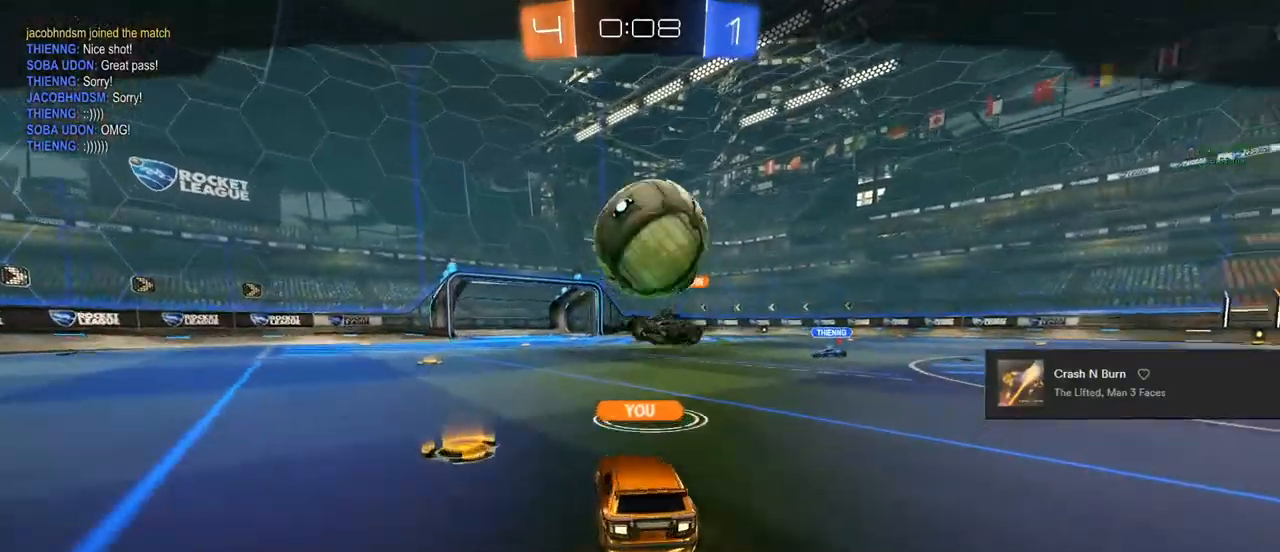
{"buttons": [], "left_stick": "center", "right_stick": "center", "events": []}
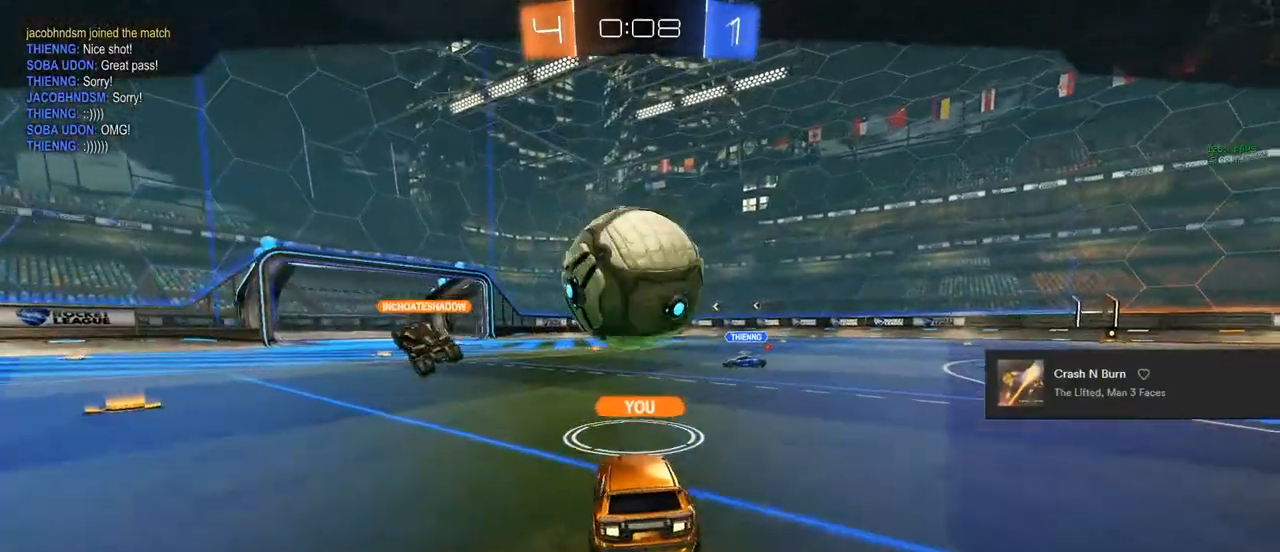
{"buttons": [], "left_stick": "center", "right_stick": "center", "events": []}
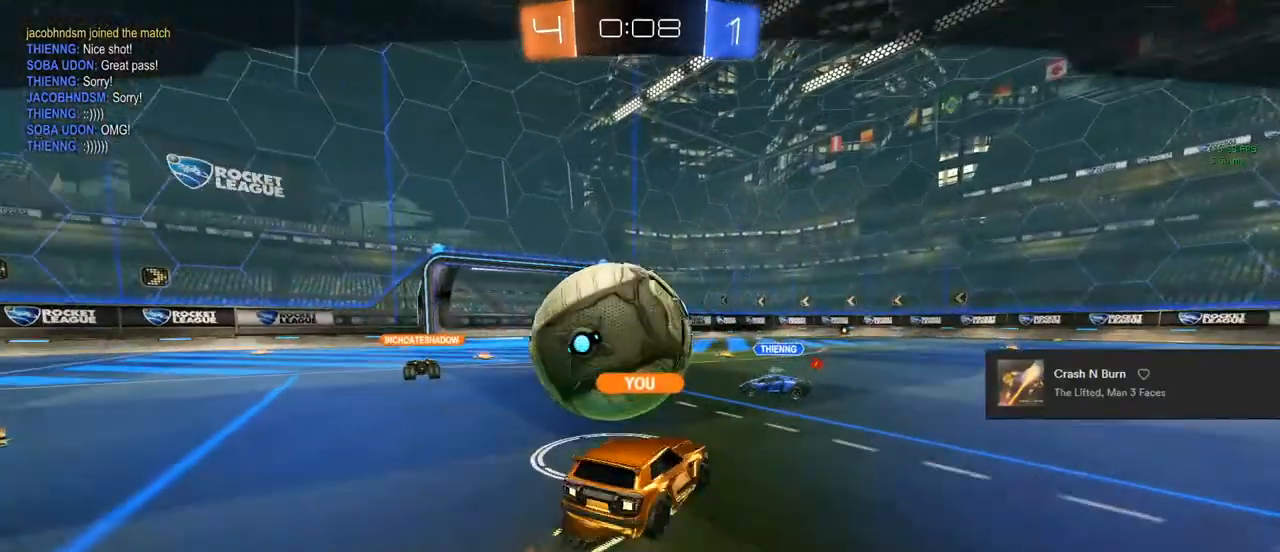
{"buttons": [], "left_stick": "center", "right_stick": "center", "events": []}
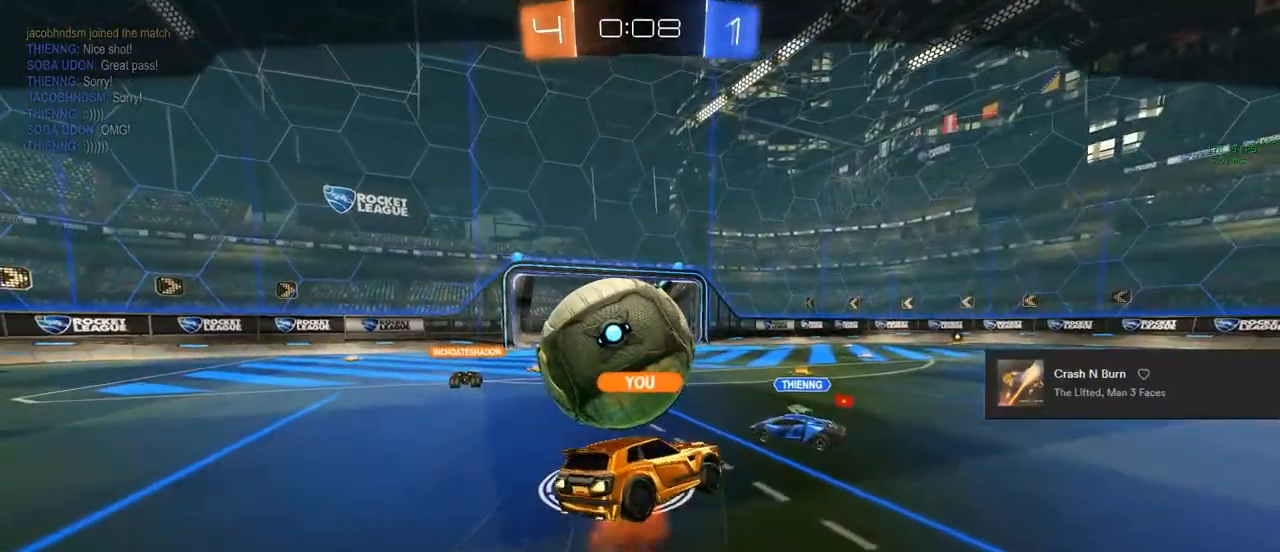
{"buttons": [], "left_stick": "center", "right_stick": "center", "events": []}
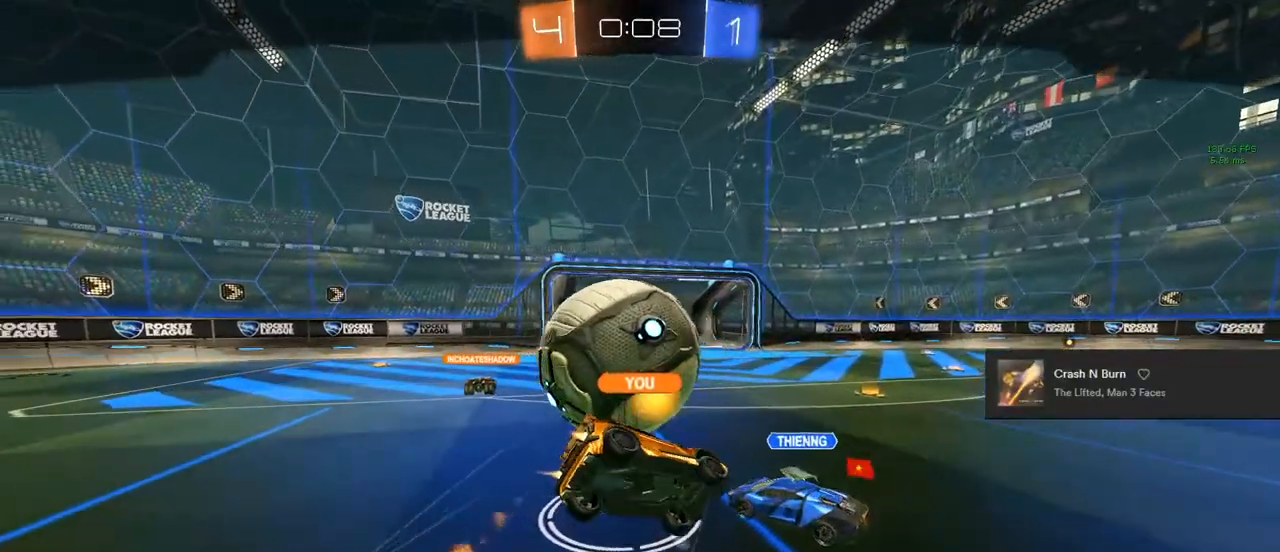
{"buttons": ["CROSS", "CIRCLE", "R1"], "left_stick": "center", "right_stick": "center", "events": [[67, "CIRCLE", "down"], [67, "CROSS", "down"], [67, "R1", "down"]]}
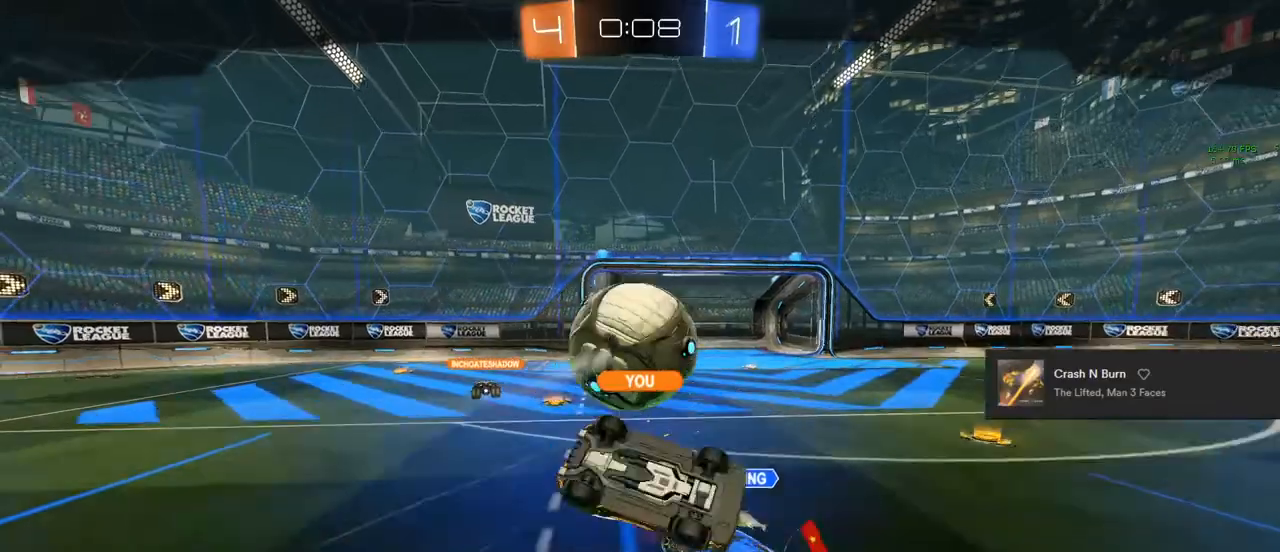
{"buttons": ["CIRCLE"], "left_stick": "center", "right_stick": "center", "events": [[233, "CROSS", "up"], [283, "R1", "up"], [317, "CIRCLE", "up"], [500, "CIRCLE", "down"]]}
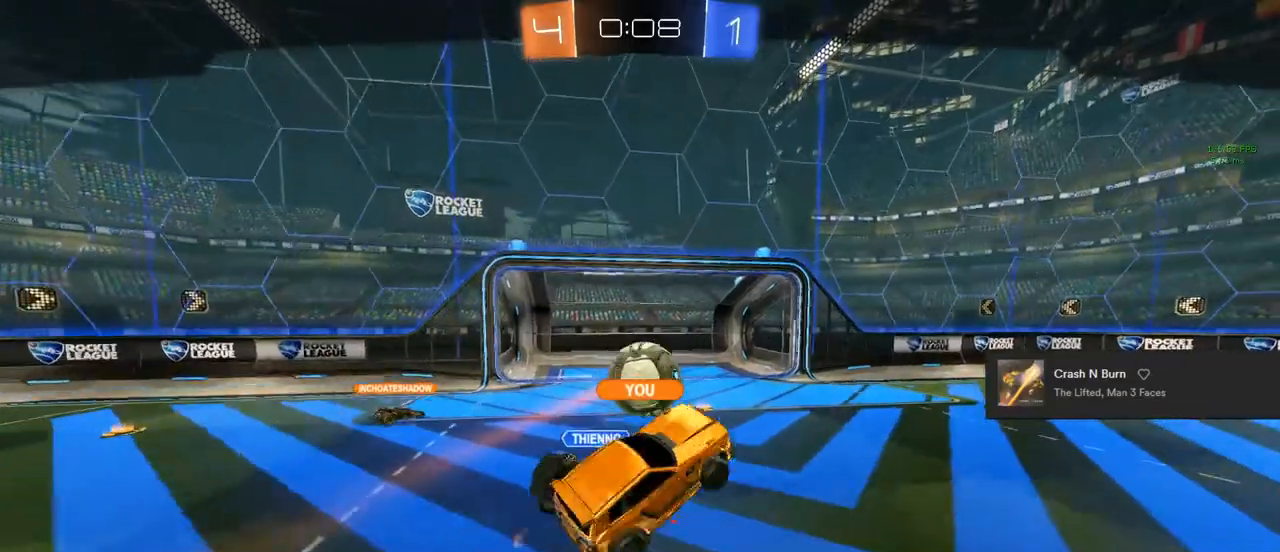
{"buttons": [], "left_stick": "center", "right_stick": "center", "events": [[33, "CROSS", "down"], [33, "R1", "down"], [150, "CROSS", "up"], [217, "CIRCLE", "up"], [217, "R1", "up"]]}
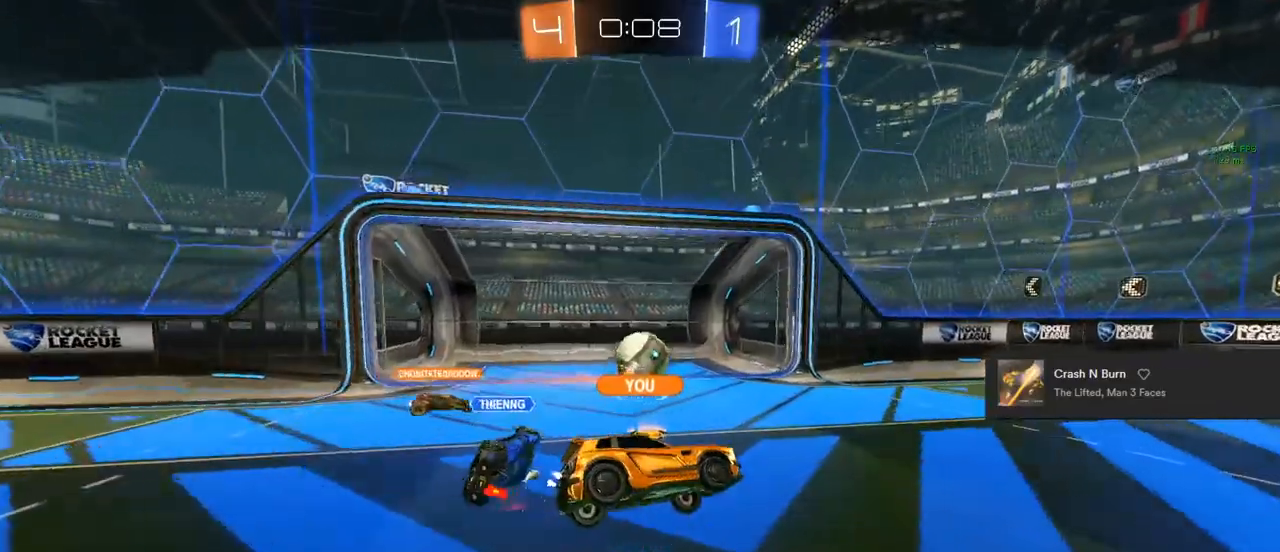
{"buttons": ["CIRCLE", "R1"], "left_stick": "center", "right_stick": "center", "events": [[317, "CIRCLE", "down"], [333, "CROSS", "down"], [333, "R1", "down"], [483, "CROSS", "up"]]}
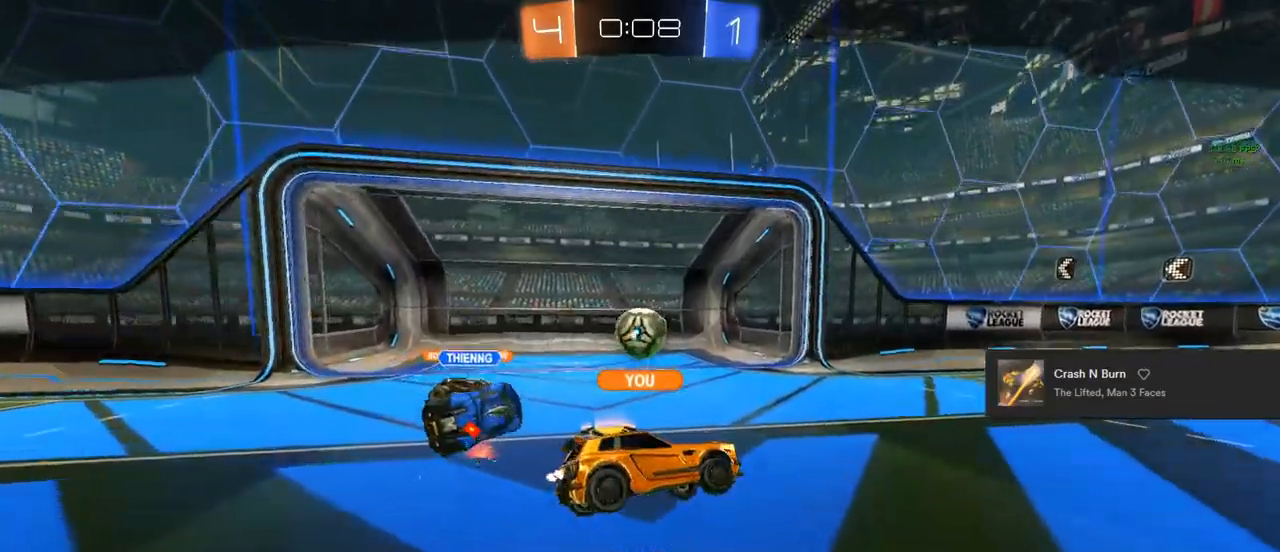
{"buttons": ["CROSS", "CIRCLE", "R1"], "left_stick": "center", "right_stick": "center", "events": [[50, "CIRCLE", "up"], [50, "R1", "up"], [117, "CIRCLE", "down"], [117, "CROSS", "down"], [117, "R1", "down"], [250, "CROSS", "up"], [300, "CIRCLE", "up"], [300, "R1", "up"], [467, "CIRCLE", "down"], [467, "CROSS", "down"], [467, "R1", "down"]]}
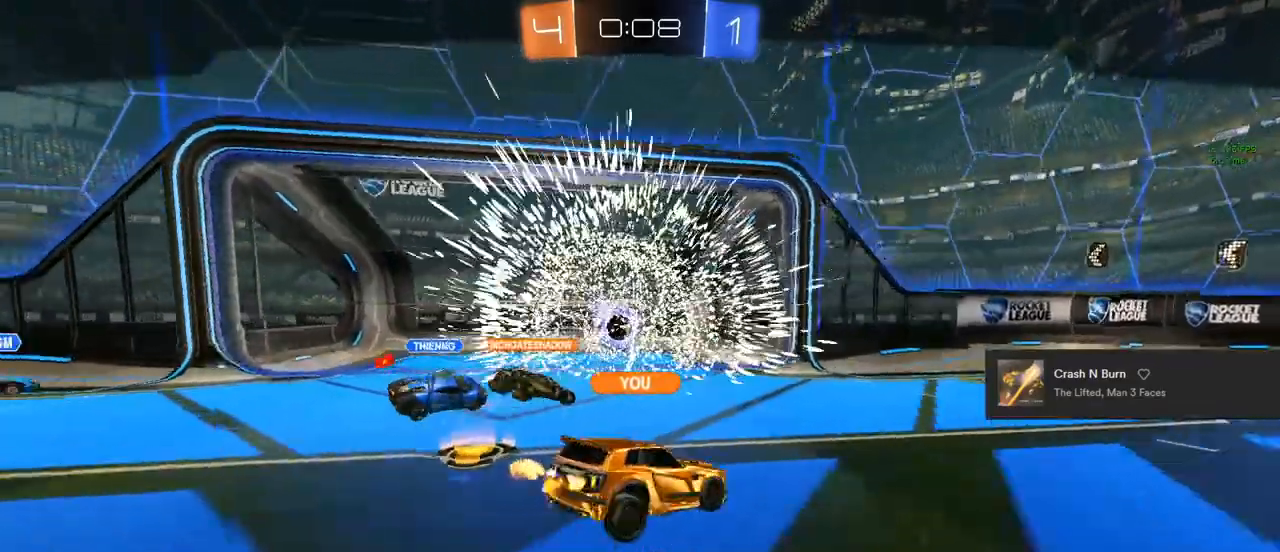
{"buttons": [], "left_stick": "center", "right_stick": "center", "events": [[33, "CROSS", "up"], [67, "CIRCLE", "up"], [183, "R1", "up"]]}
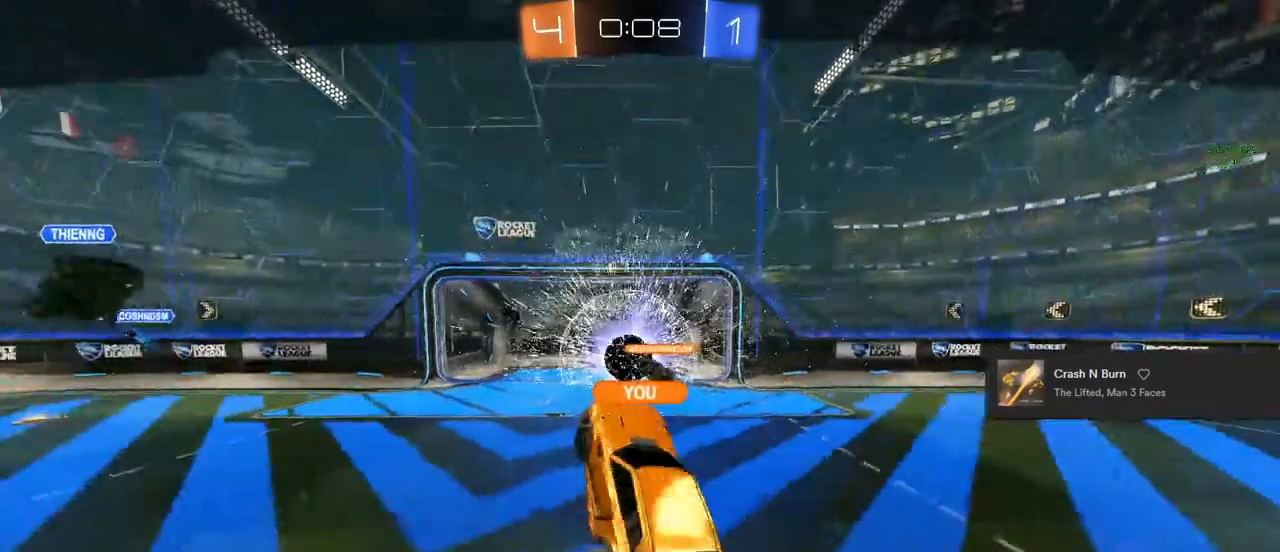
{"buttons": [], "left_stick": "center", "right_stick": "center", "events": []}
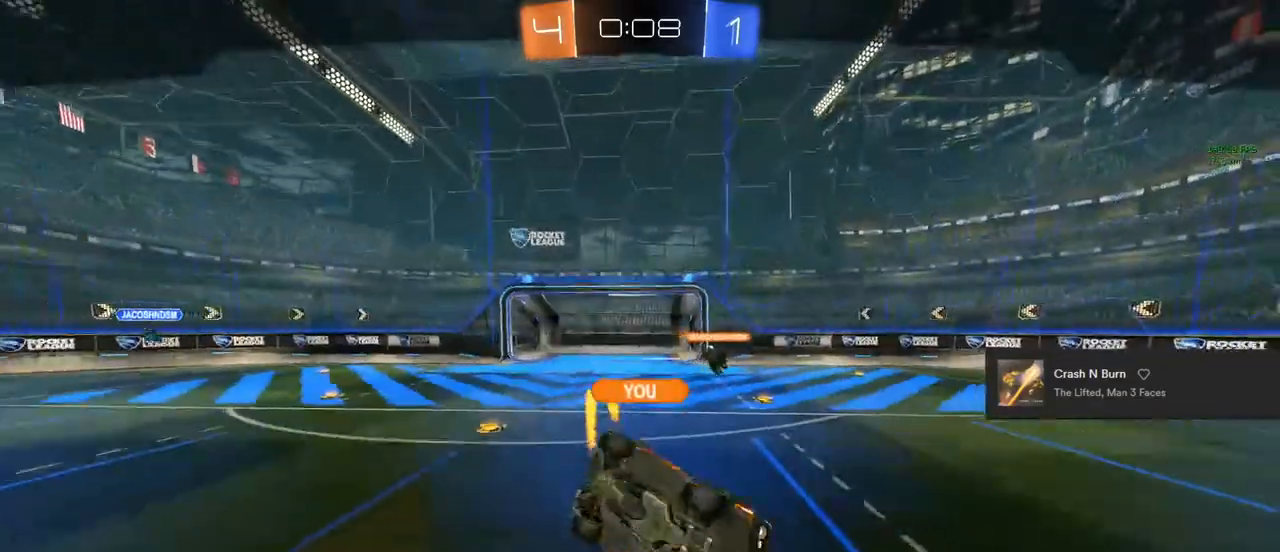
{"buttons": ["L3"], "left_stick": "center", "right_stick": "center", "events": [[250, "L3", "down"]]}
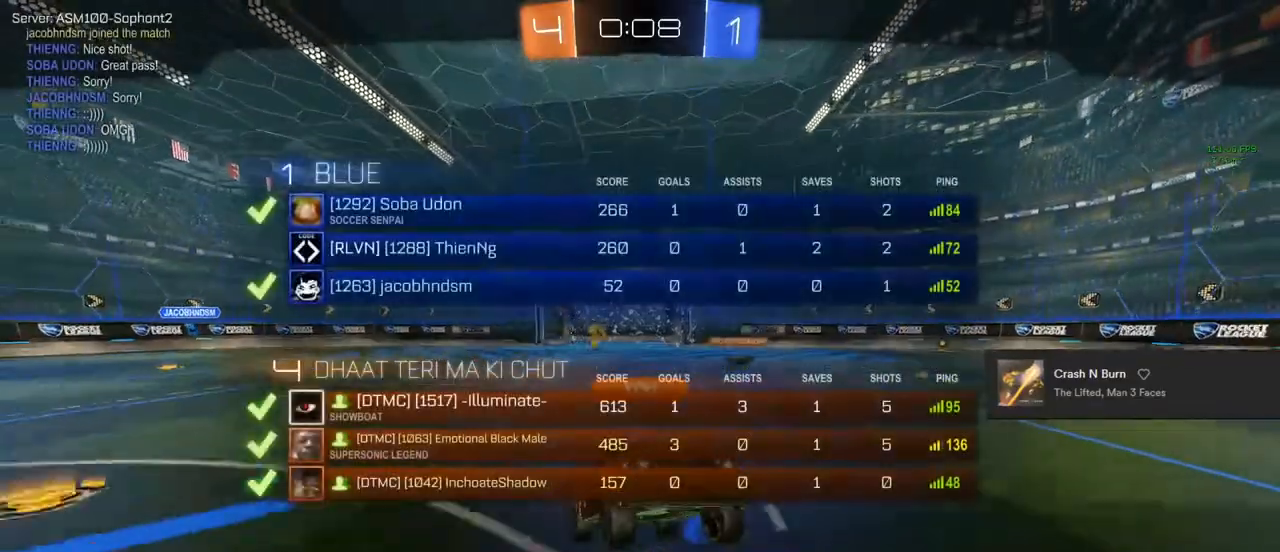
{"buttons": ["L3"], "left_stick": "center", "right_stick": "center", "events": [[83, "L3", "up"], [250, "L3", "down"]]}
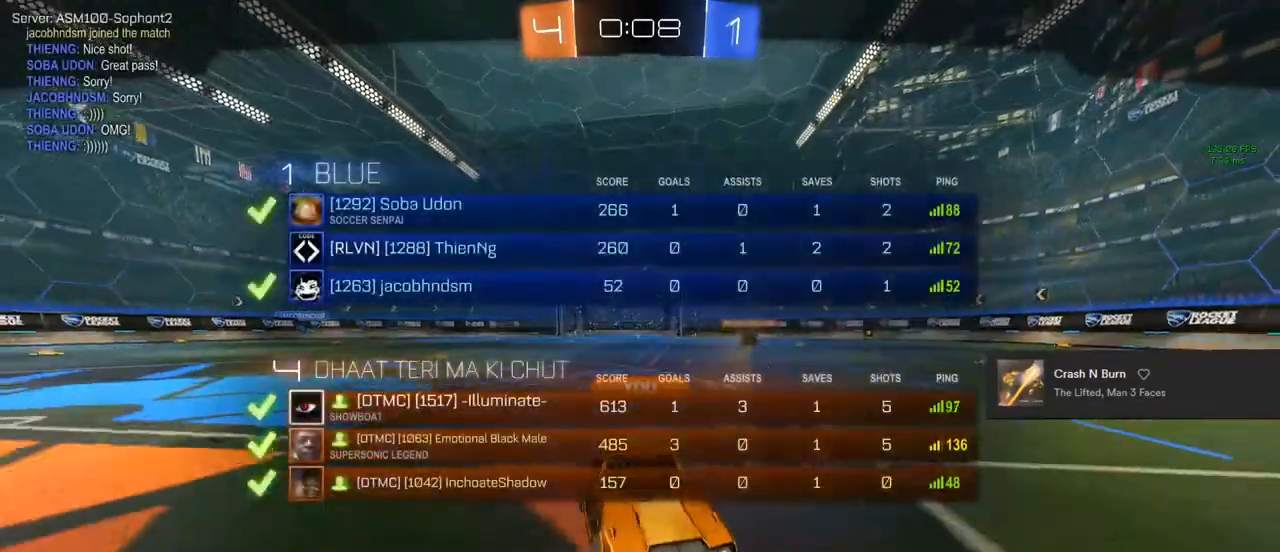
{"buttons": ["L3"], "left_stick": "center", "right_stick": "center", "events": [[50, "L3", "up"], [250, "L3", "down"]]}
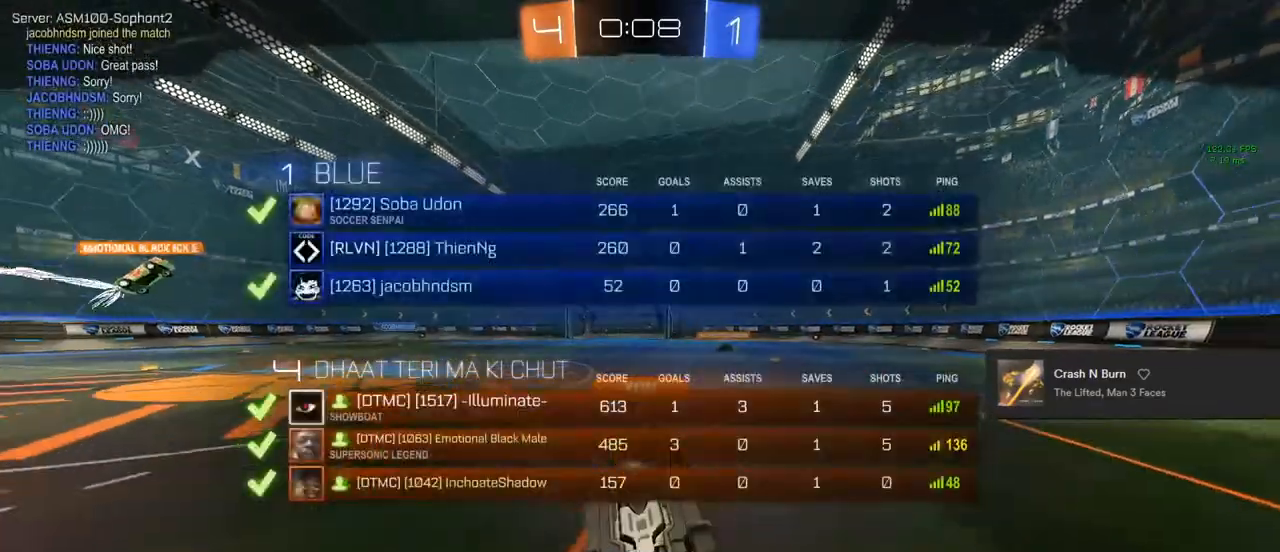
{"buttons": [], "left_stick": "center", "right_stick": "center", "events": [[17, "L3", "up"], [283, "L3", "down"], [500, "L3", "up"]]}
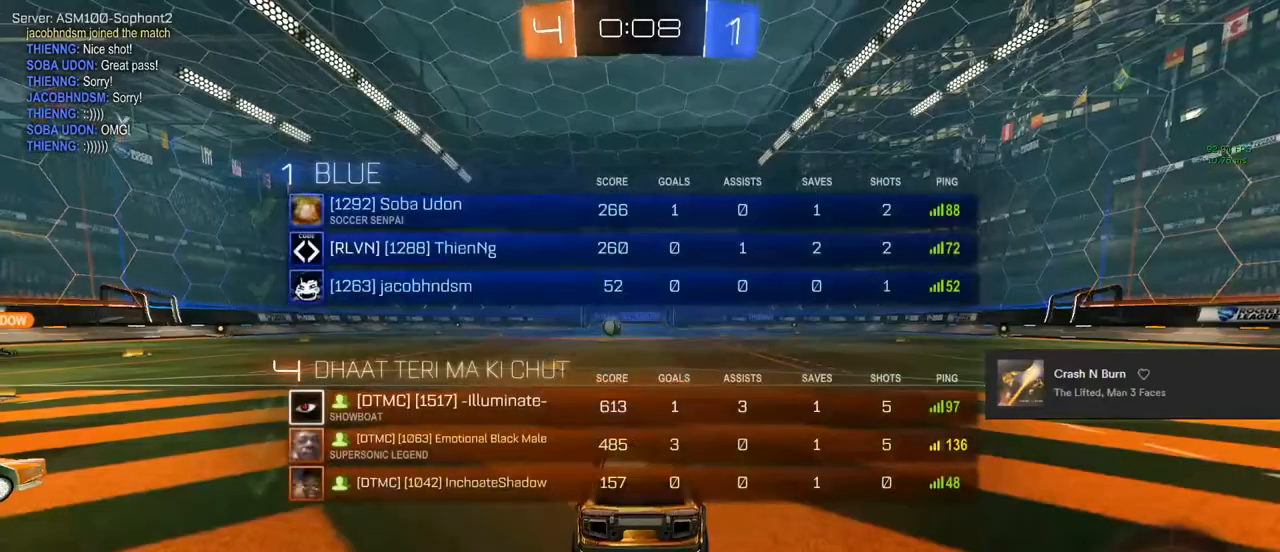
{"buttons": [], "left_stick": "center", "right_stick": "center", "events": []}
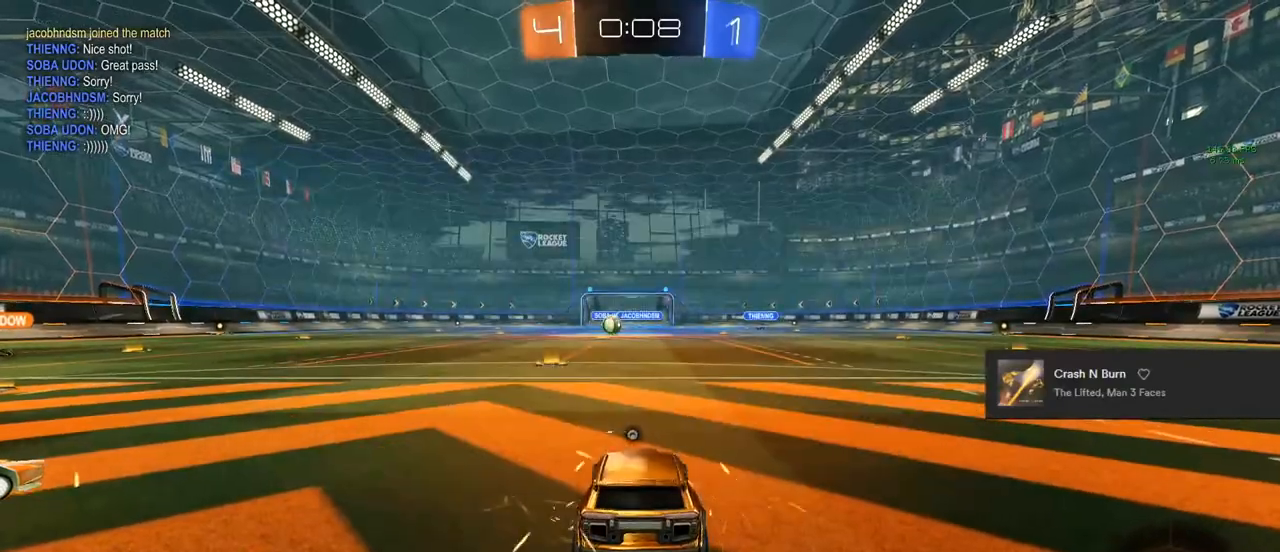
{"buttons": [], "left_stick": "center", "right_stick": "center", "events": []}
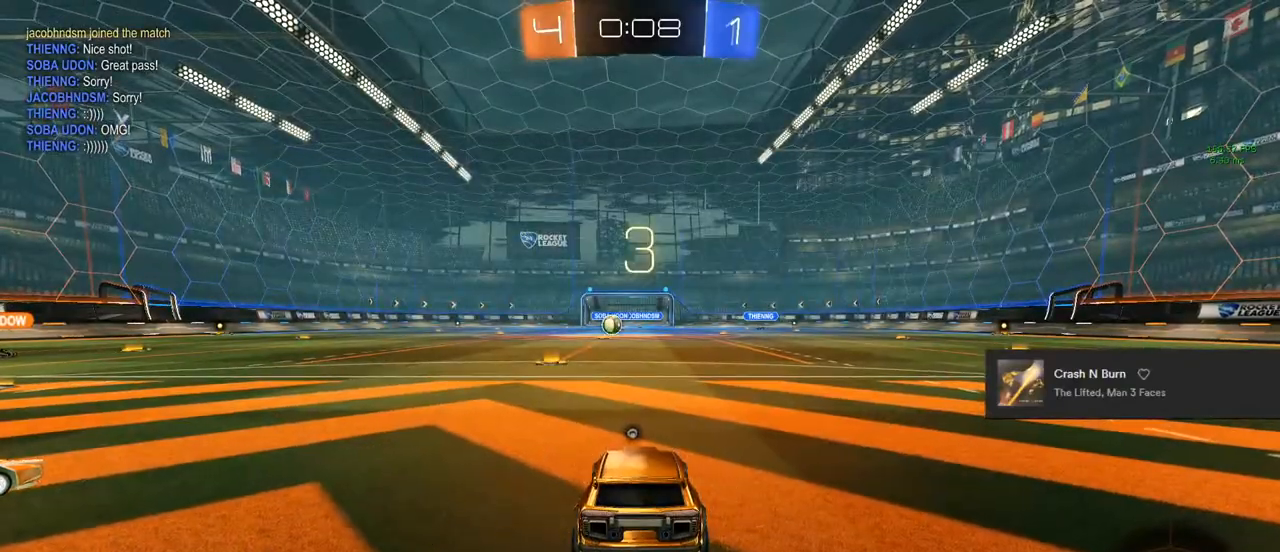
{"buttons": [], "left_stick": "center", "right_stick": "center", "events": []}
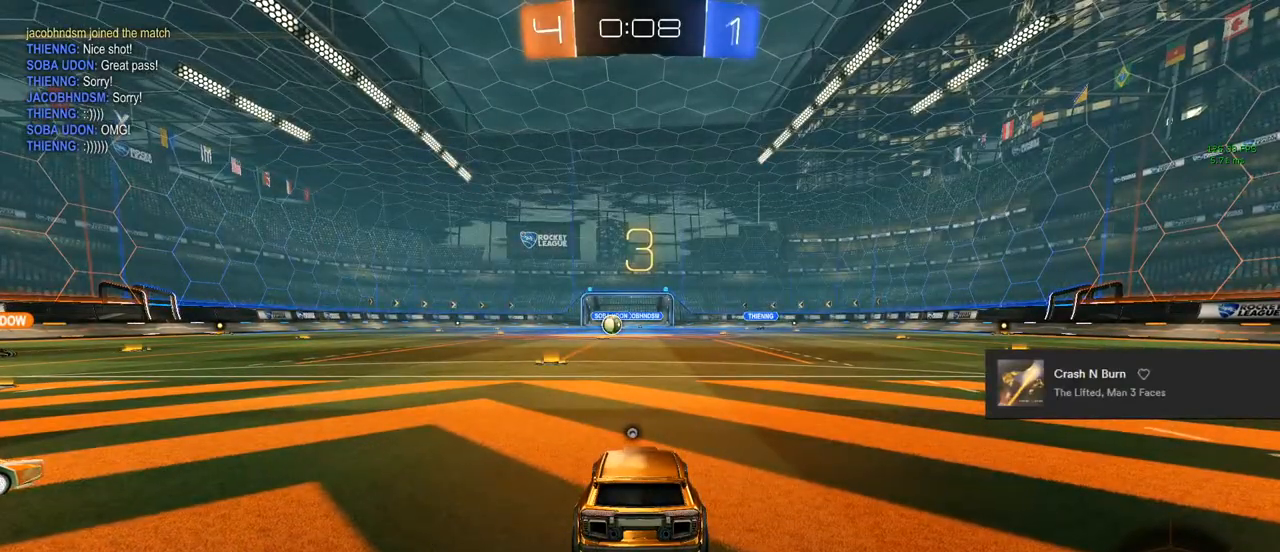
{"buttons": [], "left_stick": "center", "right_stick": "center", "events": [[167, "L3", "down"], [467, "L3", "up"]]}
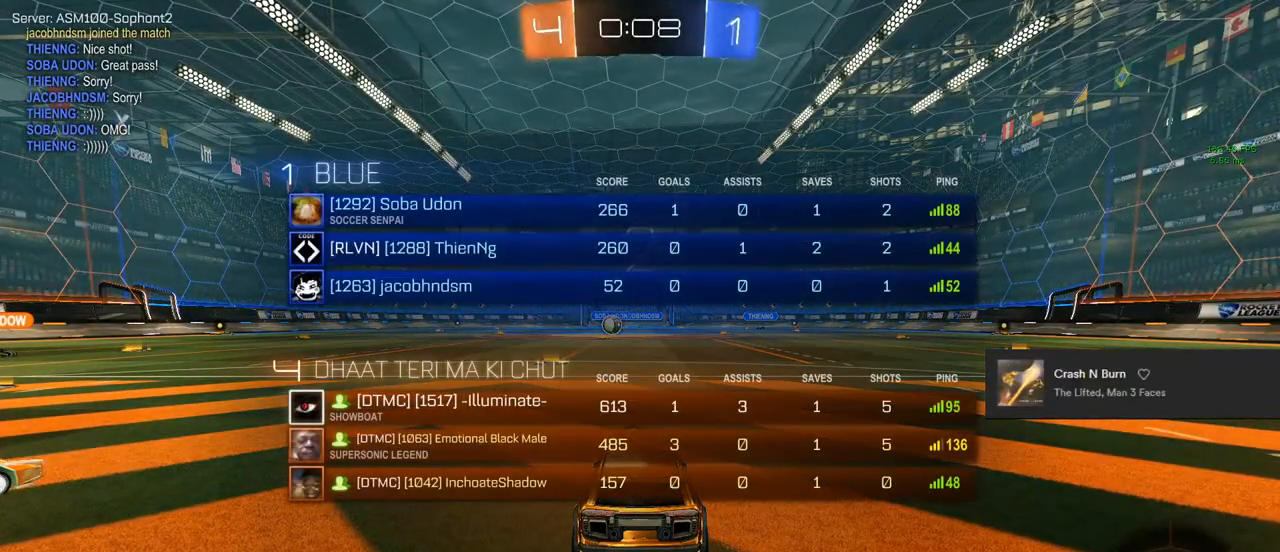
{"buttons": [], "left_stick": "center", "right_stick": "center", "events": []}
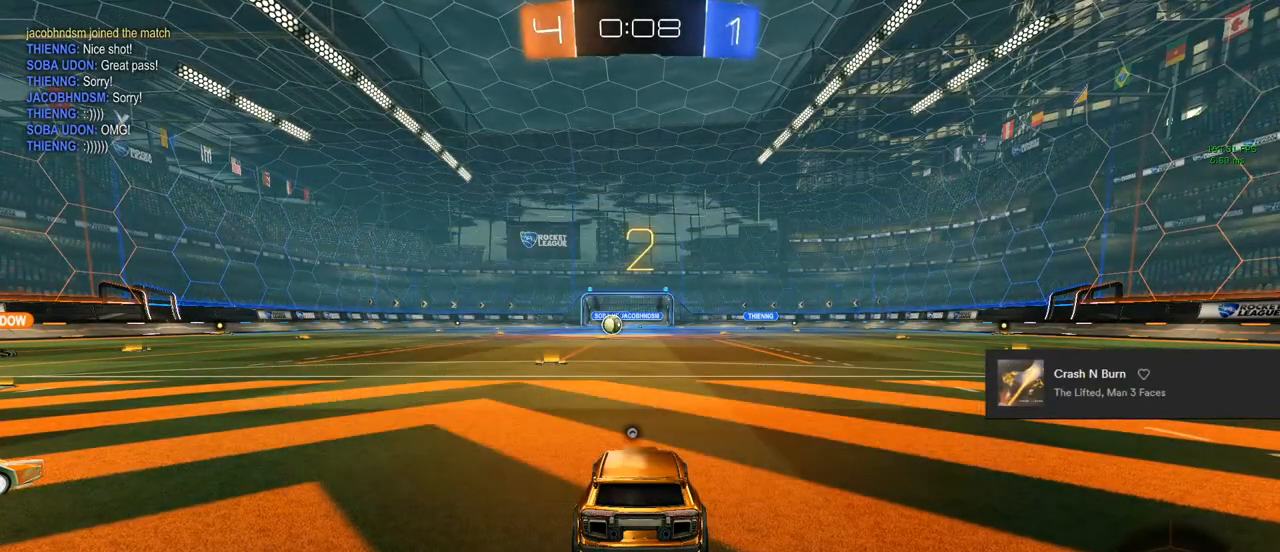
{"buttons": [], "left_stick": "center", "right_stick": "up-left", "events": [[350, "right_stick", "up-left"]]}
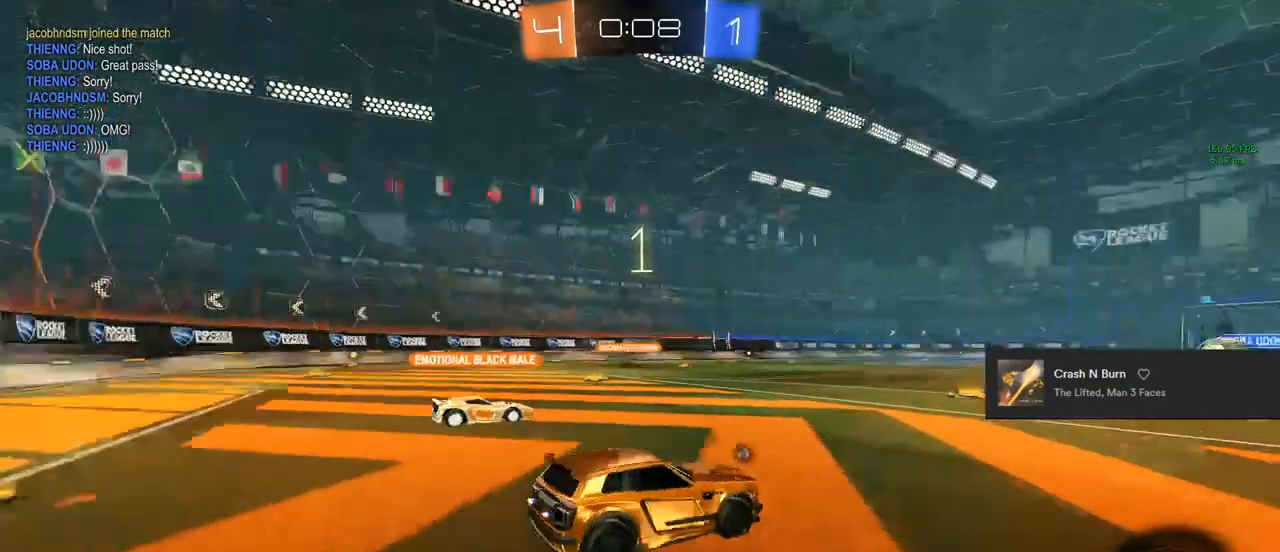
{"buttons": ["CIRCLE", "R2"], "left_stick": "center", "right_stick": "center", "events": [[383, "right_stick", "center"], [450, "R2", "down"], [500, "CIRCLE", "down"]]}
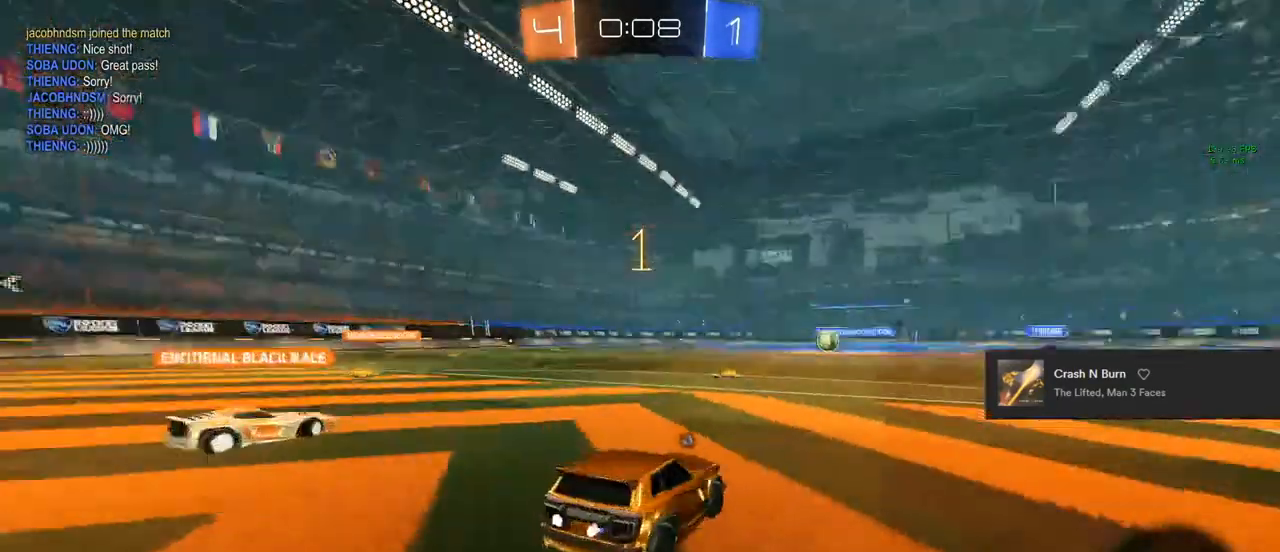
{"buttons": ["CIRCLE", "R2"], "left_stick": "up-right", "right_stick": "center", "events": [[100, "left_stick", "up-right"]]}
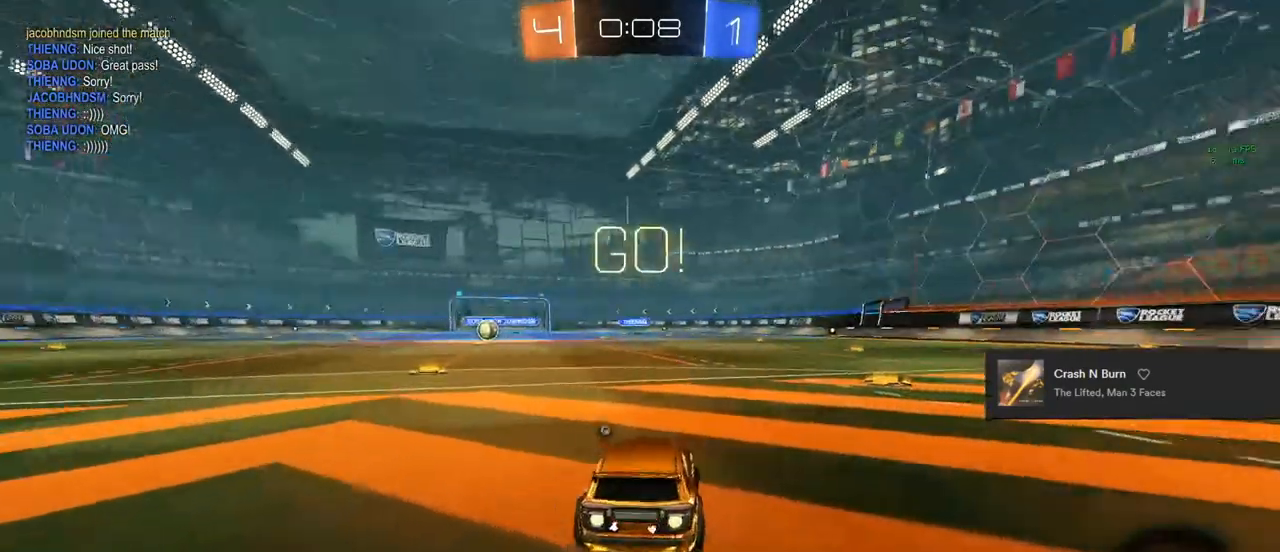
{"buttons": ["CIRCLE", "R2"], "left_stick": "right", "right_stick": "center", "events": [[150, "left_stick", "center"], [267, "left_stick", "right"]]}
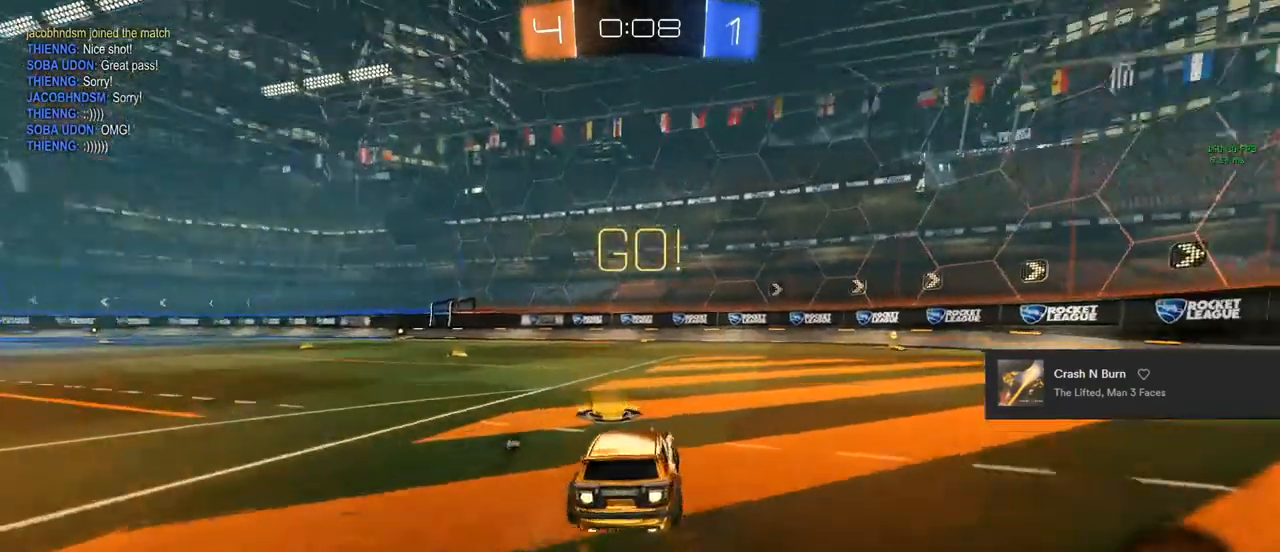
{"buttons": ["CIRCLE", "R2"], "left_stick": "center", "right_stick": "center", "events": [[200, "left_stick", "center"], [283, "R1", "down"], [383, "R1", "up"], [417, "left_stick", "right"], [500, "left_stick", "center"]]}